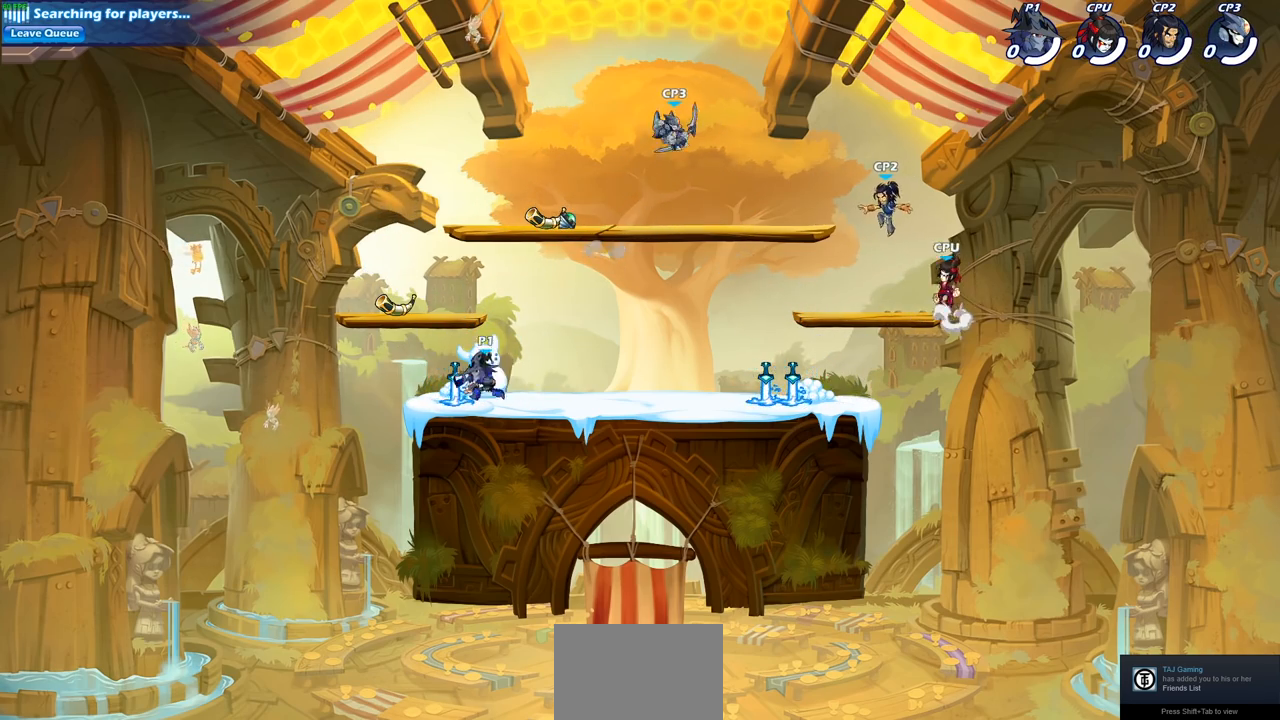
Gameplay with a controller (PlayStation layout); each line is a JSON object with the inputs held at the frame after it. "events" lists button and stick changes between this image and that frame as [ms after this image, input, new state], when the widget could be followed in between.
{"buttons": [], "left_stick": "right", "right_stick": "center", "events": [[117, "R2", "down"], [133, "R1", "down"], [217, "R1", "up"], [300, "R2", "up"]]}
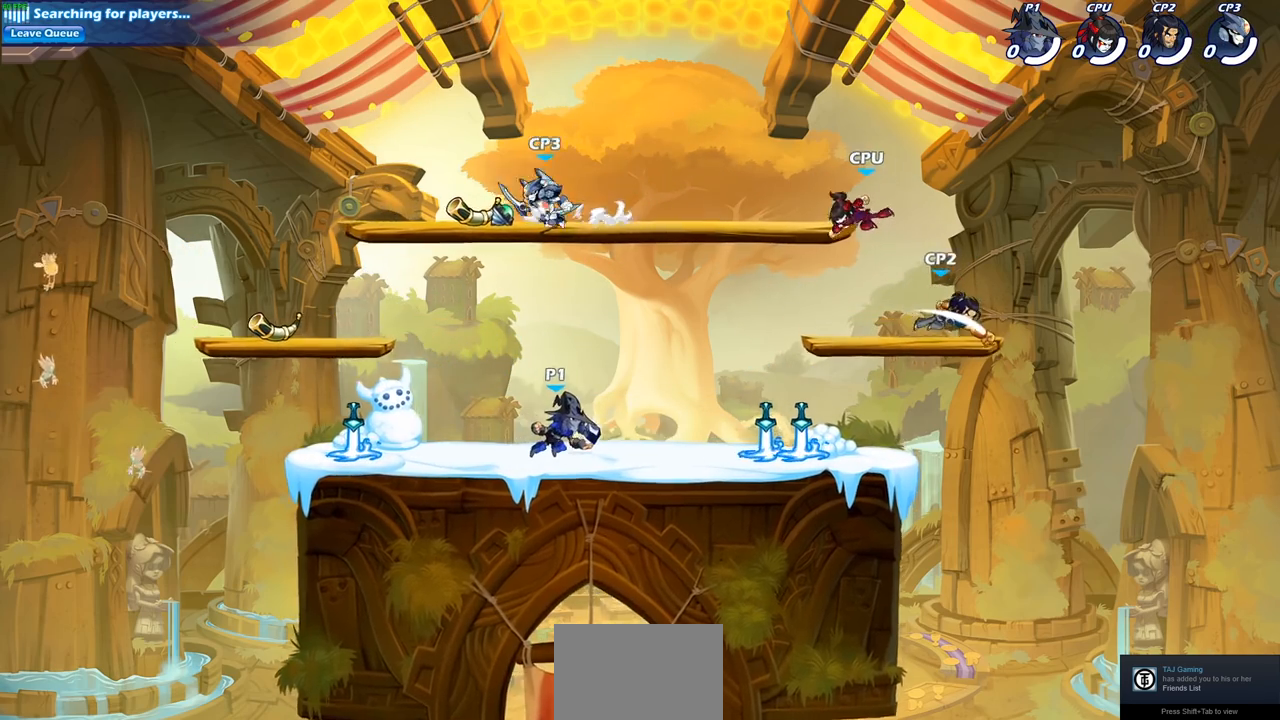
{"buttons": [], "left_stick": "center", "right_stick": "center", "events": [[250, "R1", "down"], [250, "R2", "down"], [283, "left_stick", "down"], [300, "SQUARE", "down"], [400, "R1", "up"], [400, "R2", "up"], [417, "SQUARE", "up"], [483, "left_stick", "center"]]}
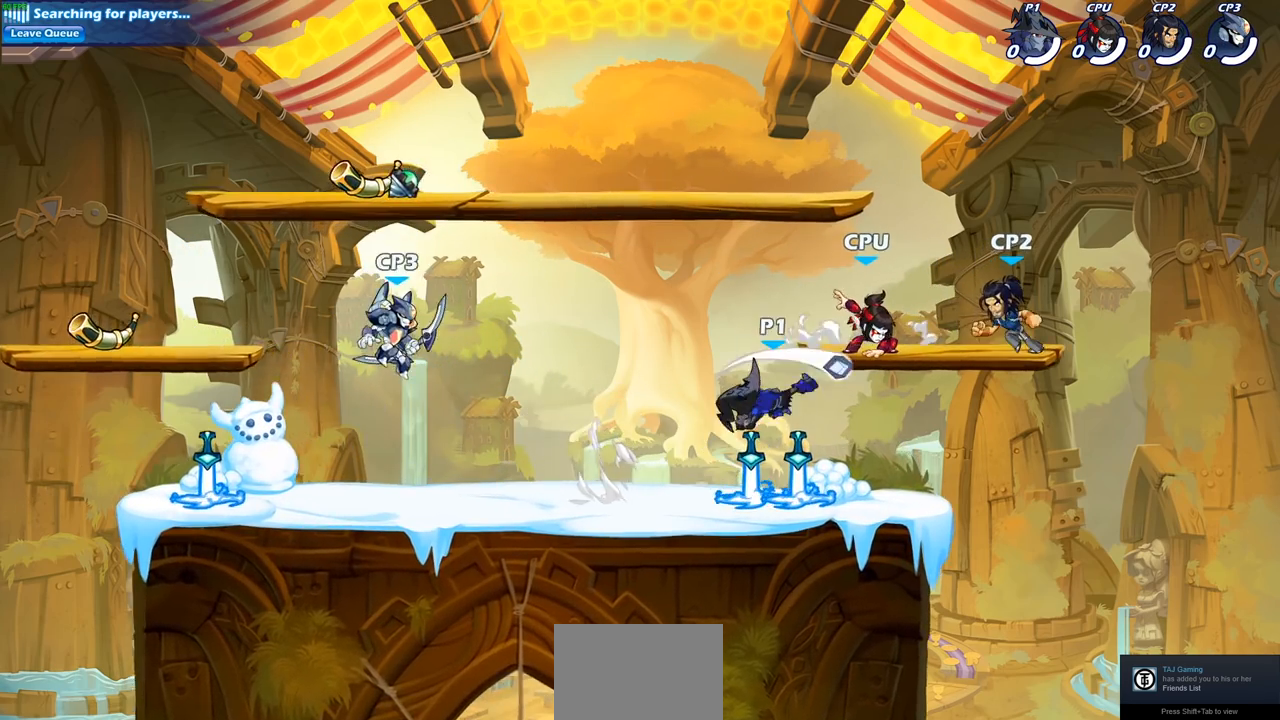
{"buttons": ["SQUARE"], "left_stick": "center", "right_stick": "center", "events": [[283, "left_stick", "up-left"], [417, "CROSS", "down"], [433, "left_stick", "center"], [483, "SQUARE", "down"], [500, "CROSS", "up"]]}
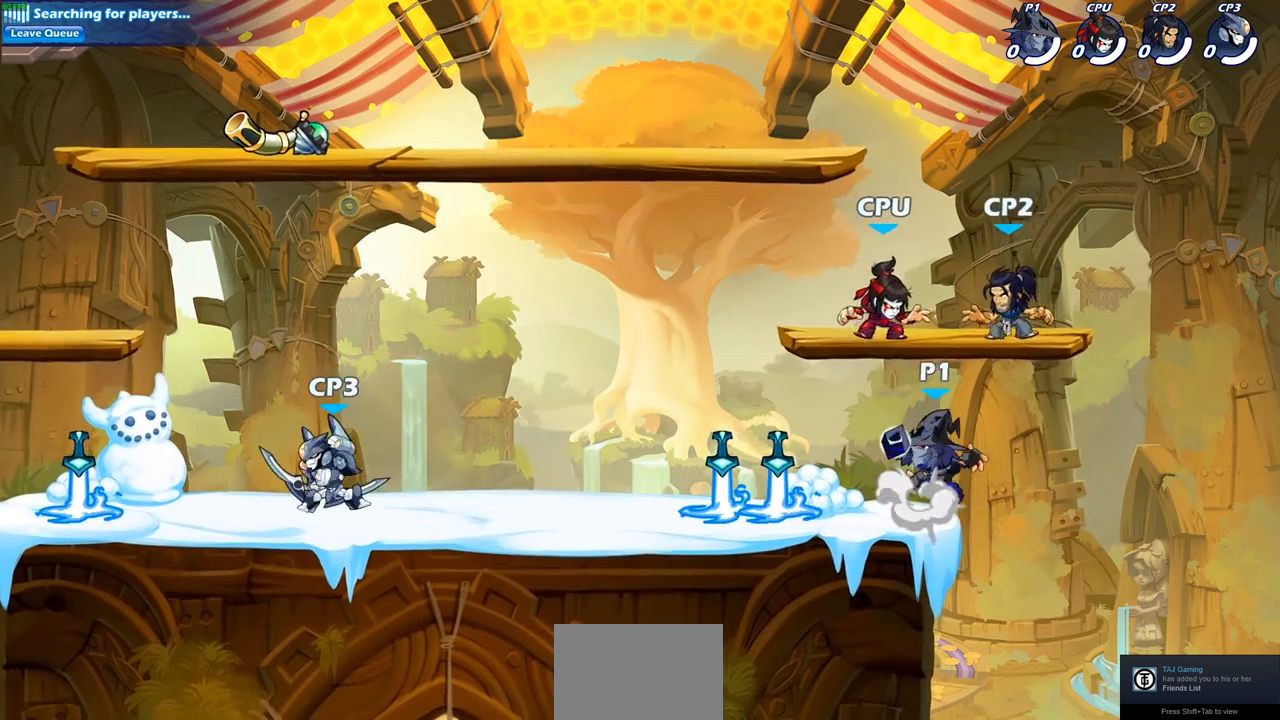
{"buttons": [], "left_stick": "center", "right_stick": "center", "events": [[83, "SQUARE", "up"]]}
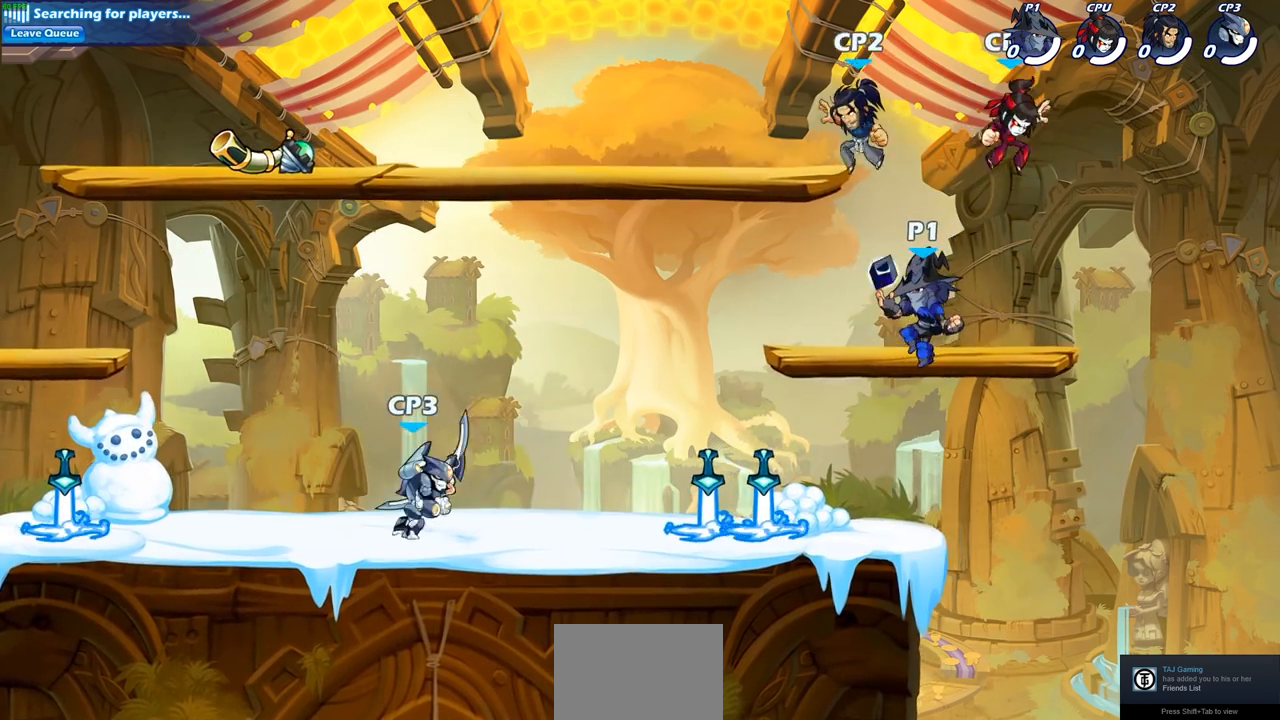
{"buttons": [], "left_stick": "center", "right_stick": "center", "events": [[100, "R1", "down"], [100, "R2", "down"], [133, "CIRCLE", "down"], [217, "R1", "up"], [233, "R2", "up"], [250, "CIRCLE", "up"]]}
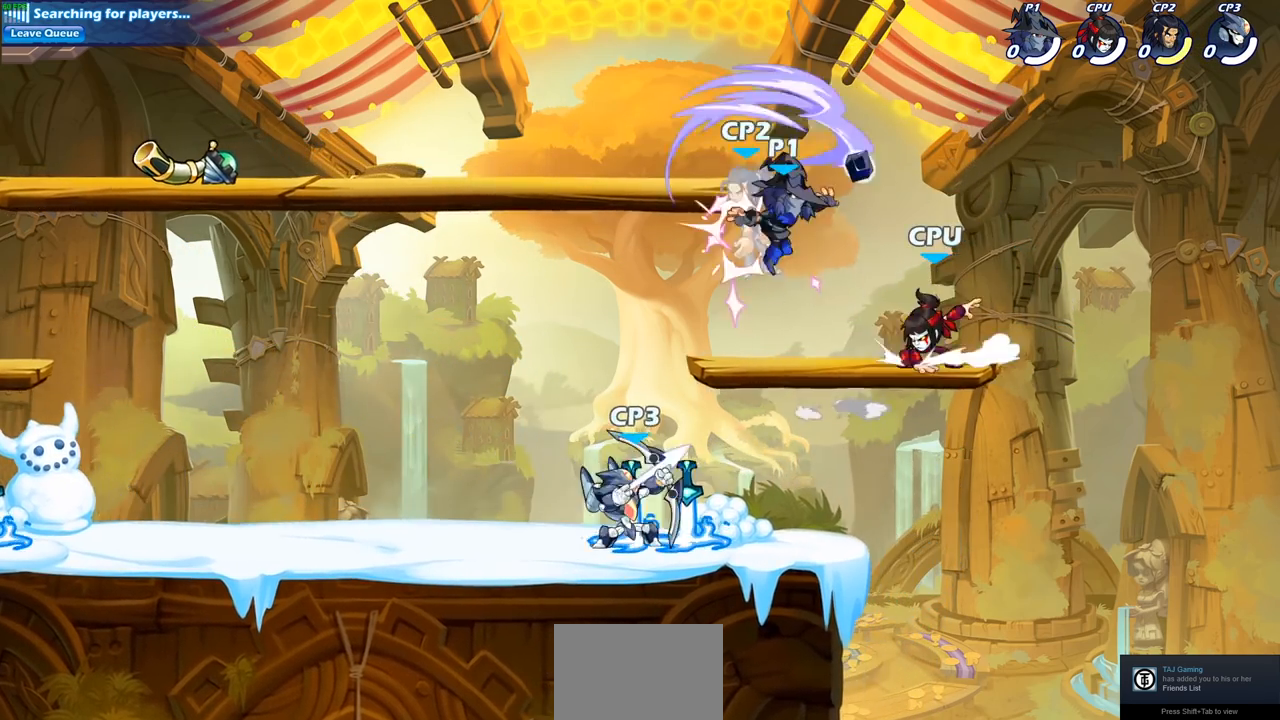
{"buttons": [], "left_stick": "down-left", "right_stick": "center", "events": [[300, "left_stick", "right"], [367, "CROSS", "down"], [383, "left_stick", "down-left"], [417, "SQUARE", "down"], [433, "CROSS", "up"], [500, "SQUARE", "up"]]}
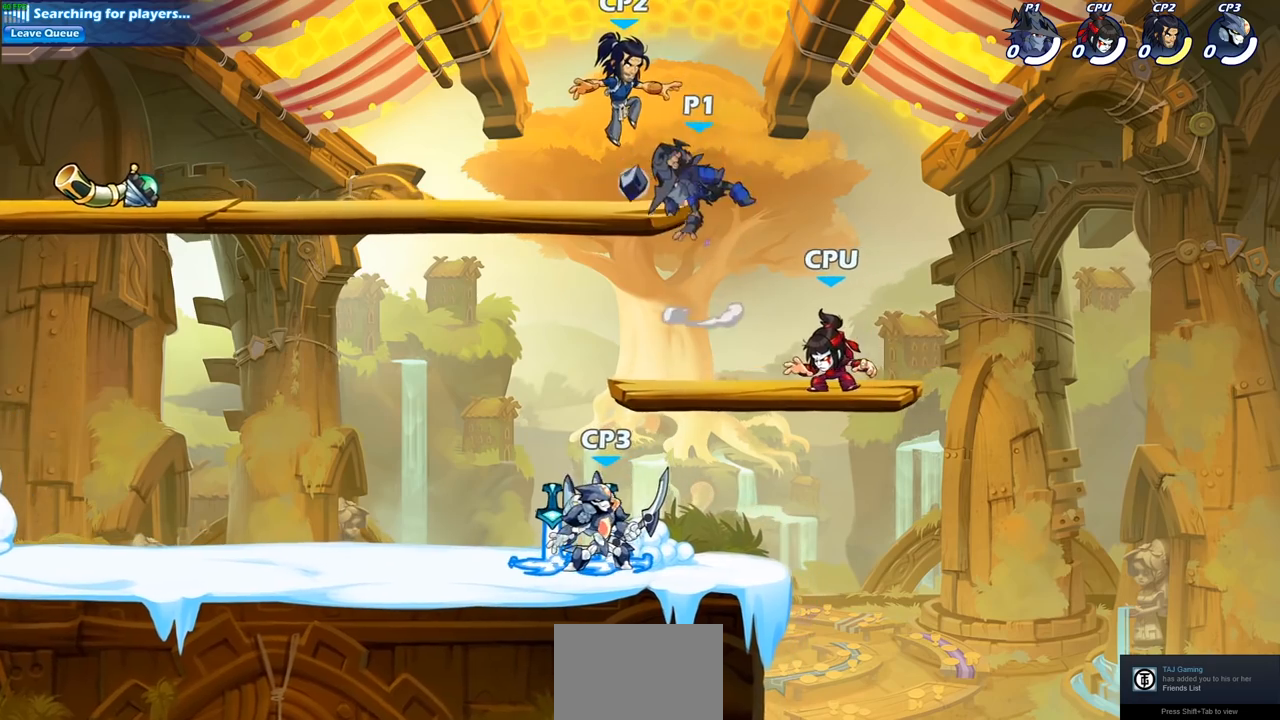
{"buttons": [], "left_stick": "down-right", "right_stick": "center", "events": [[67, "left_stick", "center"], [317, "left_stick", "right"], [467, "left_stick", "down-right"]]}
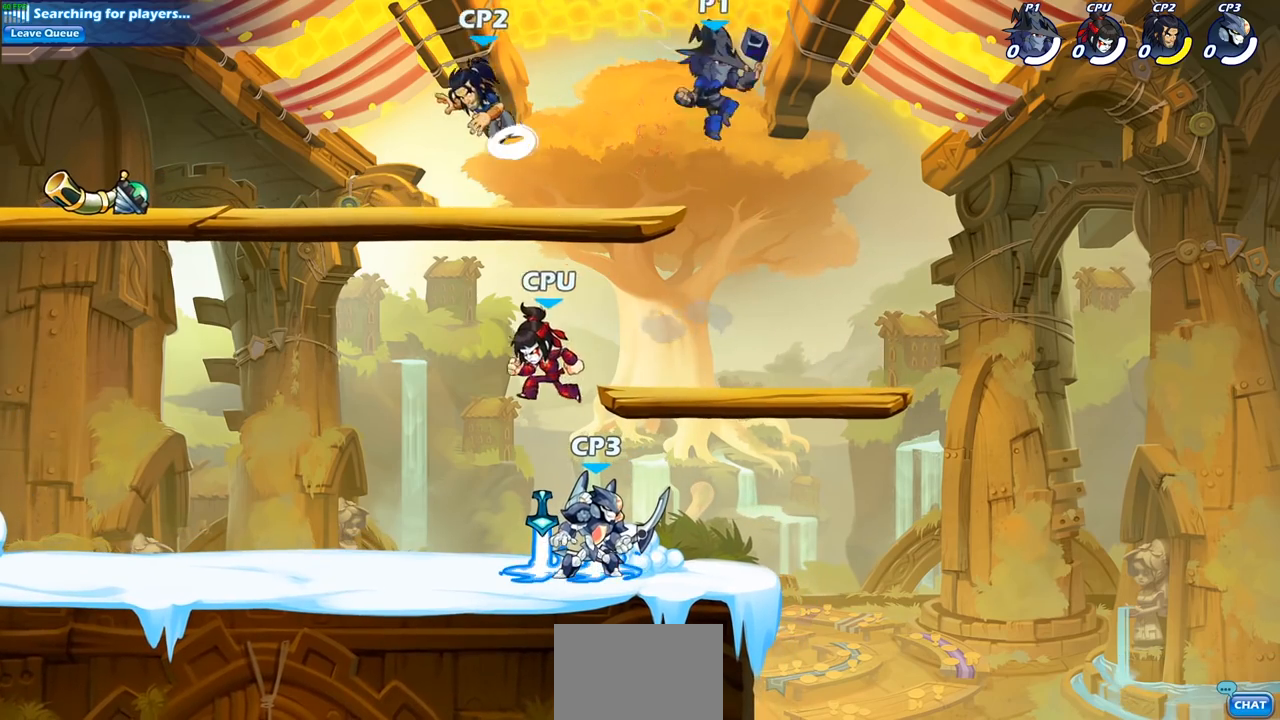
{"buttons": [], "left_stick": "left", "right_stick": "center", "events": [[33, "left_stick", "down-left"], [267, "SQUARE", "down"], [333, "SQUARE", "up"], [417, "left_stick", "left"]]}
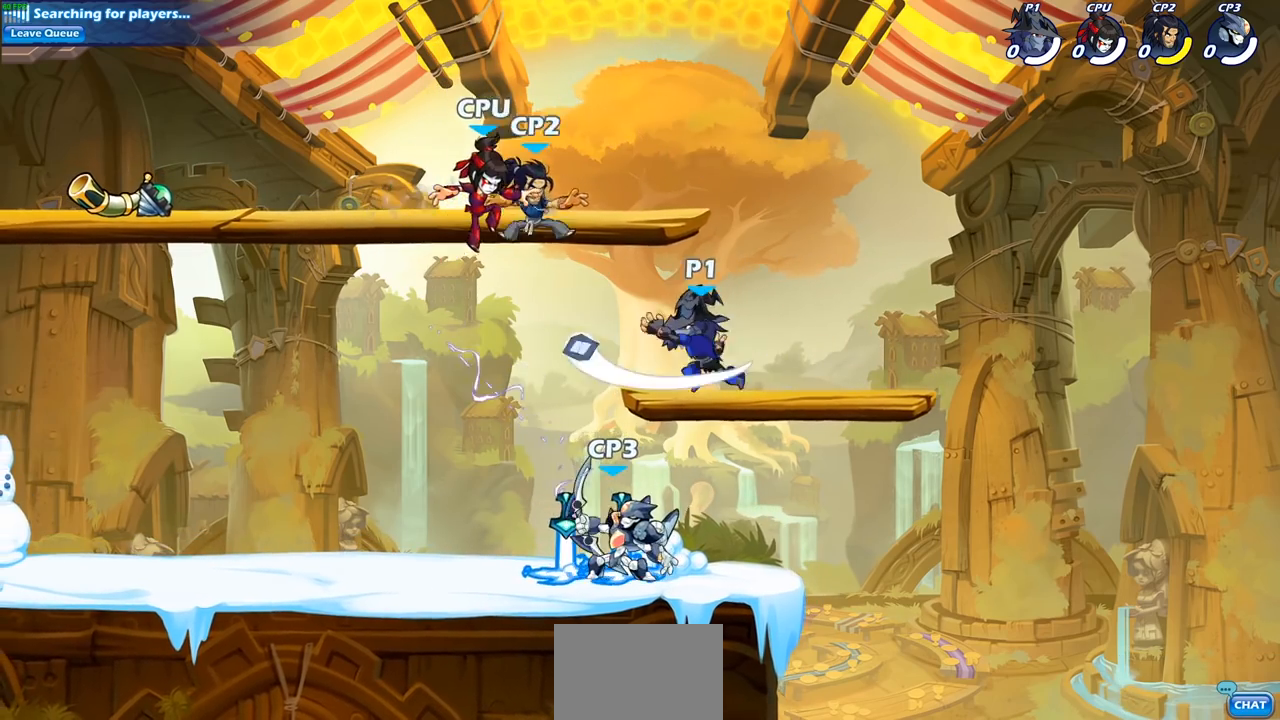
{"buttons": [], "left_stick": "down-right", "right_stick": "center", "events": [[383, "left_stick", "down-right"]]}
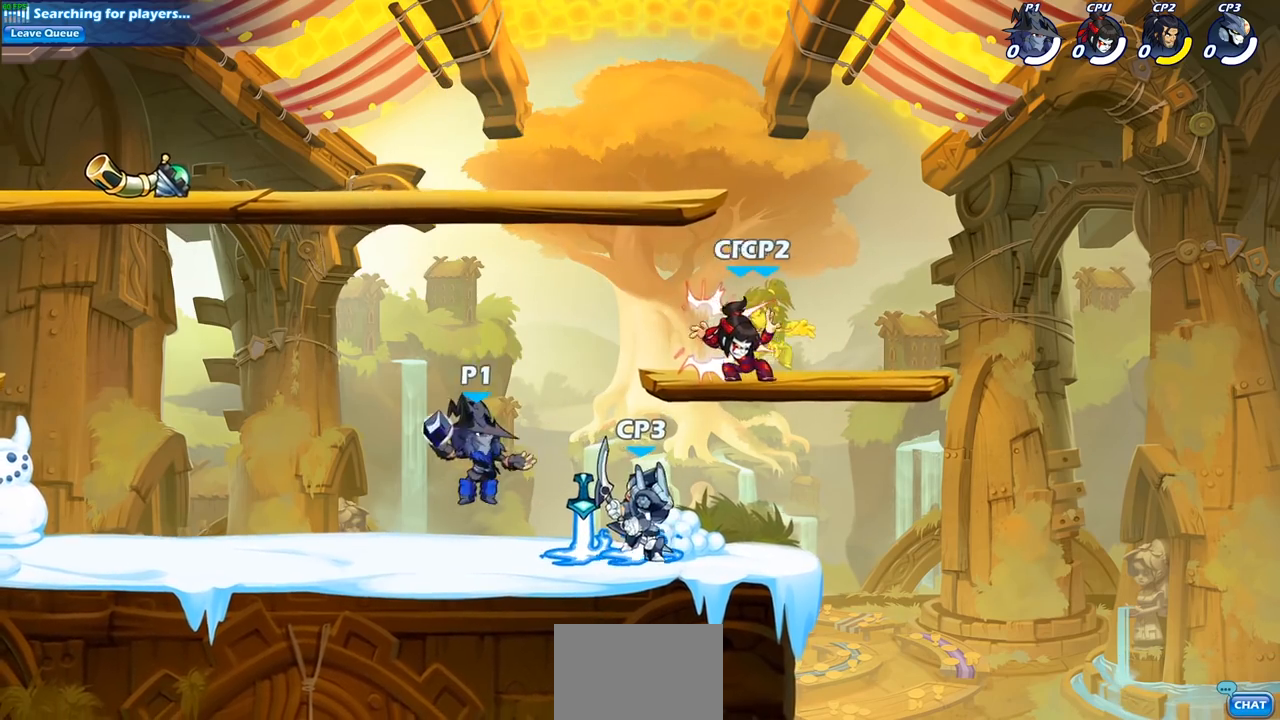
{"buttons": [], "left_stick": "center", "right_stick": "center", "events": [[33, "left_stick", "down"], [133, "left_stick", "down-left"], [150, "SQUARE", "down"], [267, "SQUARE", "up"], [367, "left_stick", "center"]]}
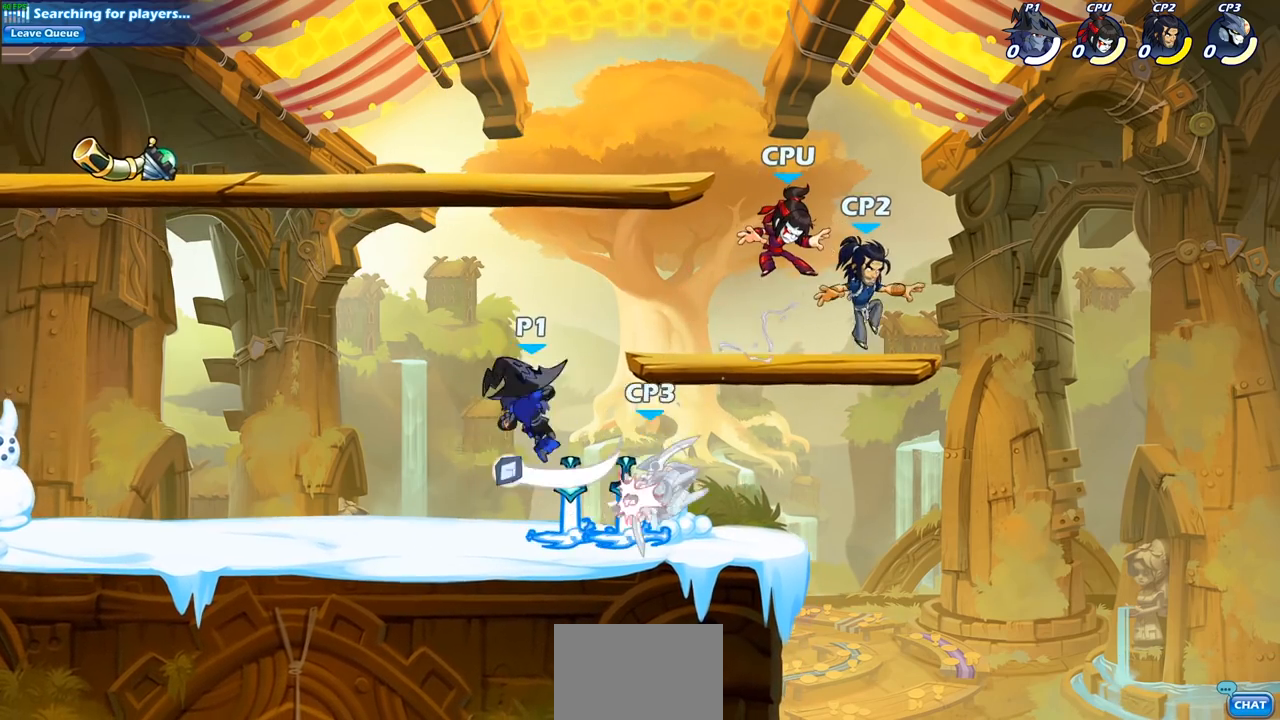
{"buttons": ["SQUARE"], "left_stick": "center", "right_stick": "center", "events": [[283, "SQUARE", "down"], [367, "SQUARE", "up"], [500, "SQUARE", "down"]]}
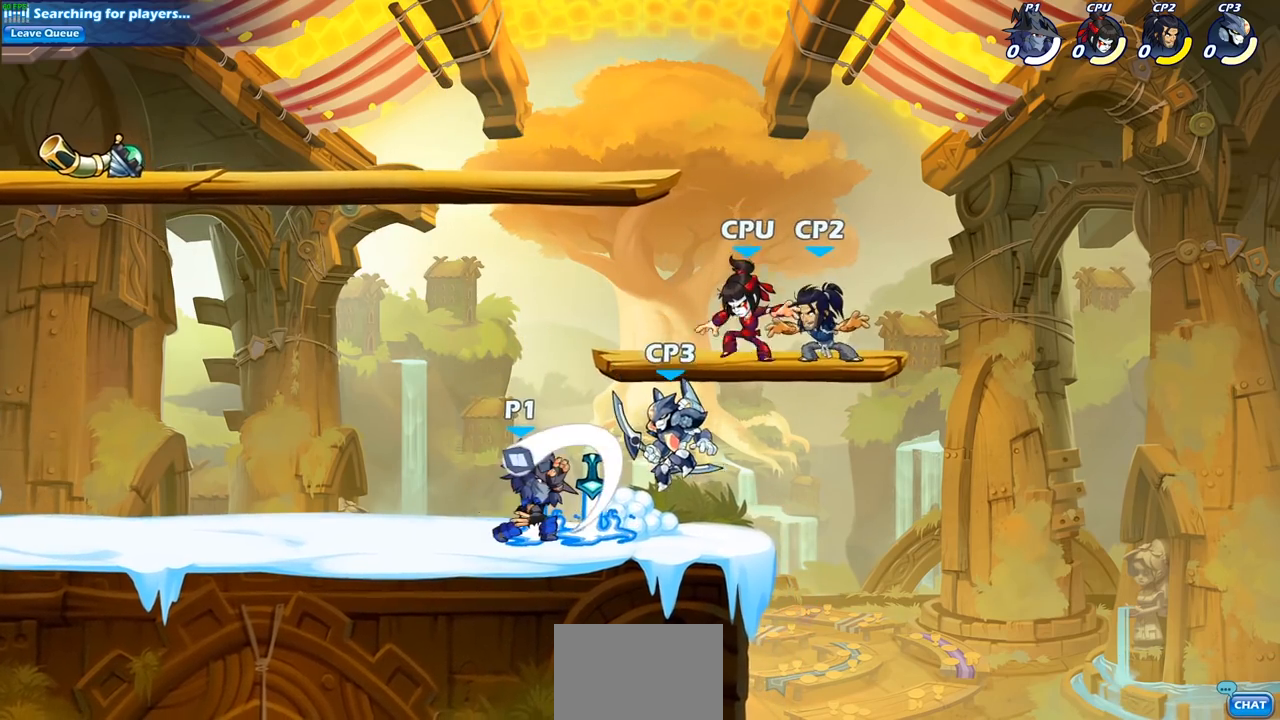
{"buttons": ["SQUARE"], "left_stick": "right", "right_stick": "center", "events": [[117, "SQUARE", "up"], [433, "left_stick", "right"], [467, "SQUARE", "down"]]}
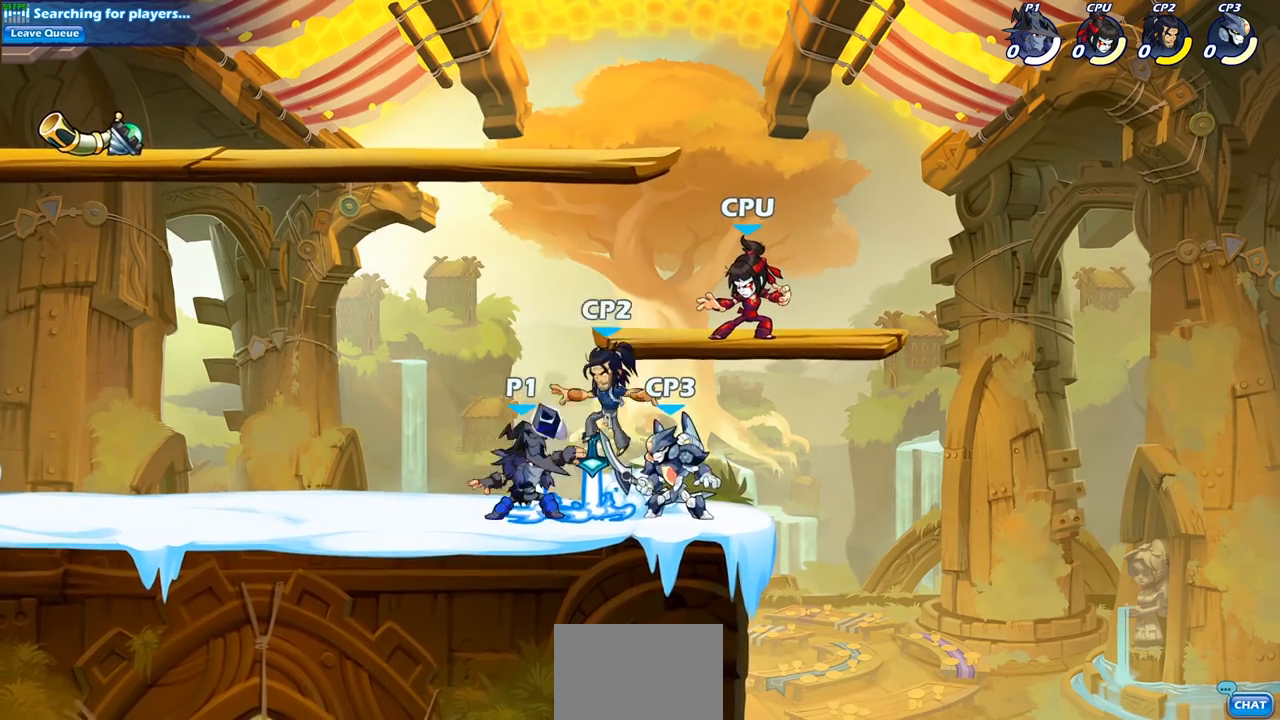
{"buttons": ["SQUARE"], "left_stick": "down", "right_stick": "center", "events": [[83, "SQUARE", "up"], [100, "left_stick", "center"], [450, "left_stick", "down"], [500, "SQUARE", "down"]]}
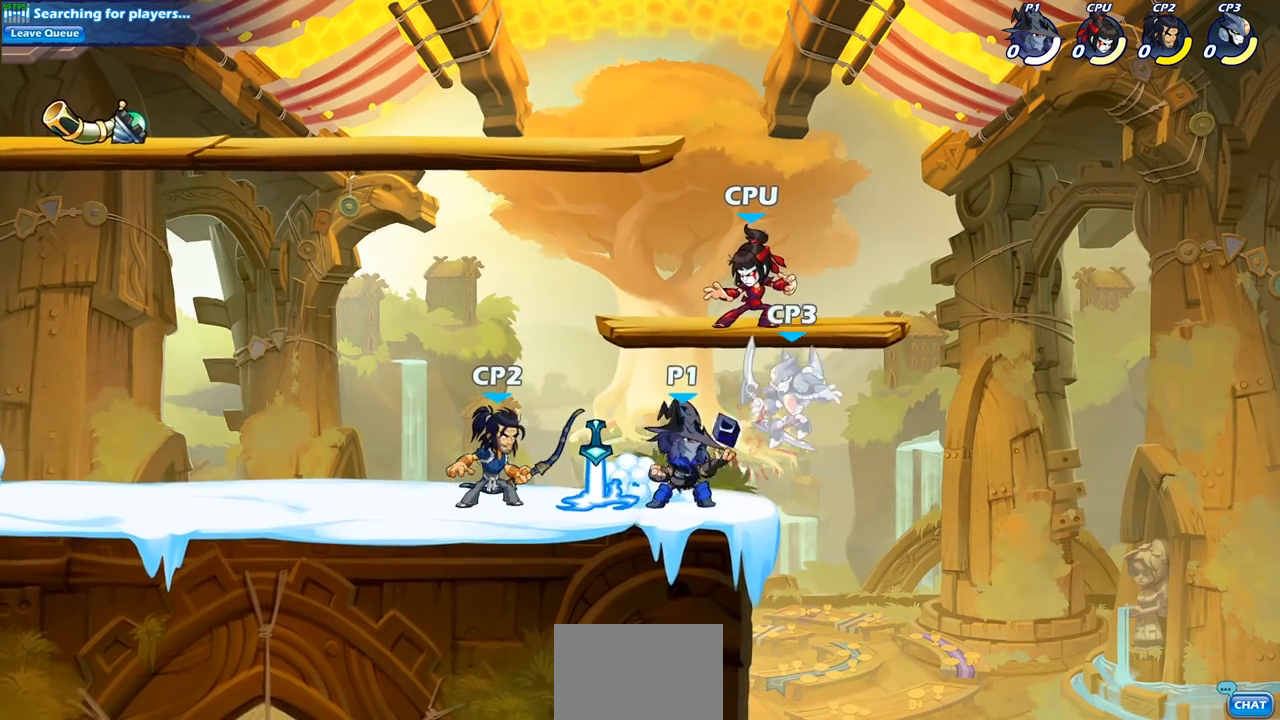
{"buttons": ["CROSS", "SQUARE"], "left_stick": "center", "right_stick": "center", "events": [[33, "left_stick", "down-left"], [150, "SQUARE", "up"], [217, "left_stick", "center"], [450, "CROSS", "down"], [483, "SQUARE", "down"]]}
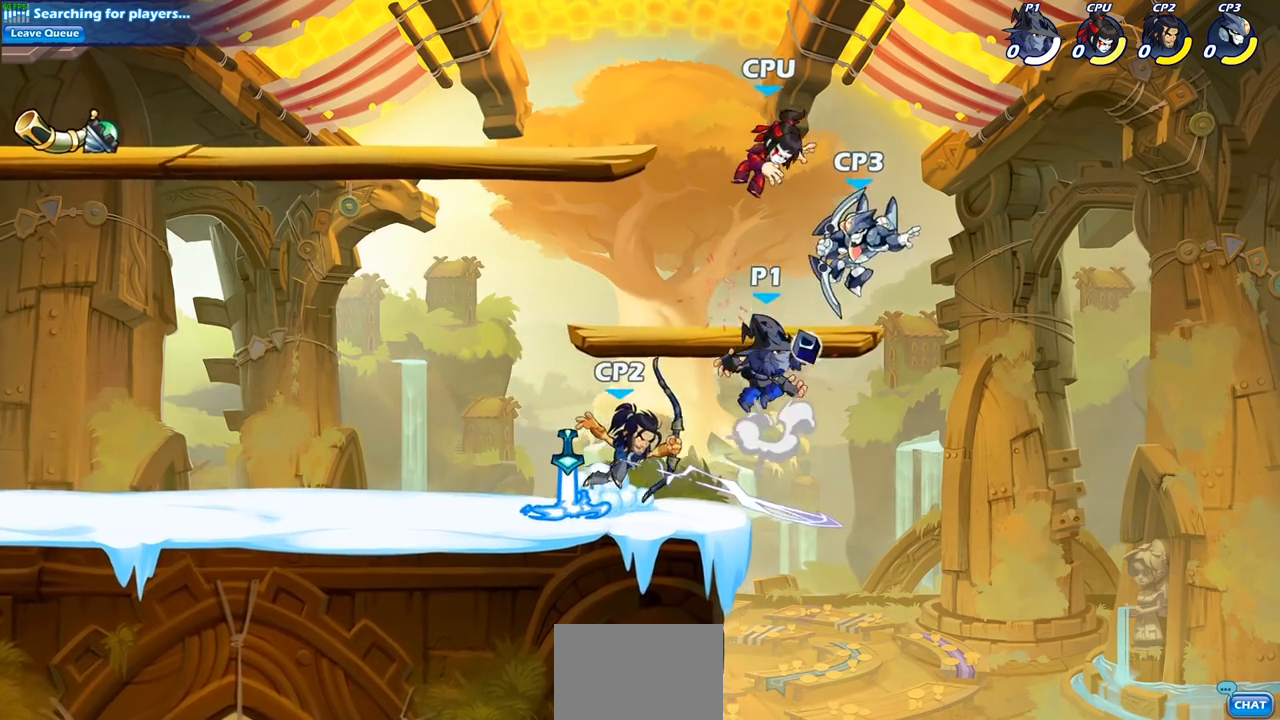
{"buttons": [], "left_stick": "up-right", "right_stick": "center", "events": [[33, "CROSS", "up"], [100, "SQUARE", "up"], [283, "left_stick", "up-left"], [400, "CROSS", "down"], [467, "left_stick", "up-right"], [500, "CROSS", "up"]]}
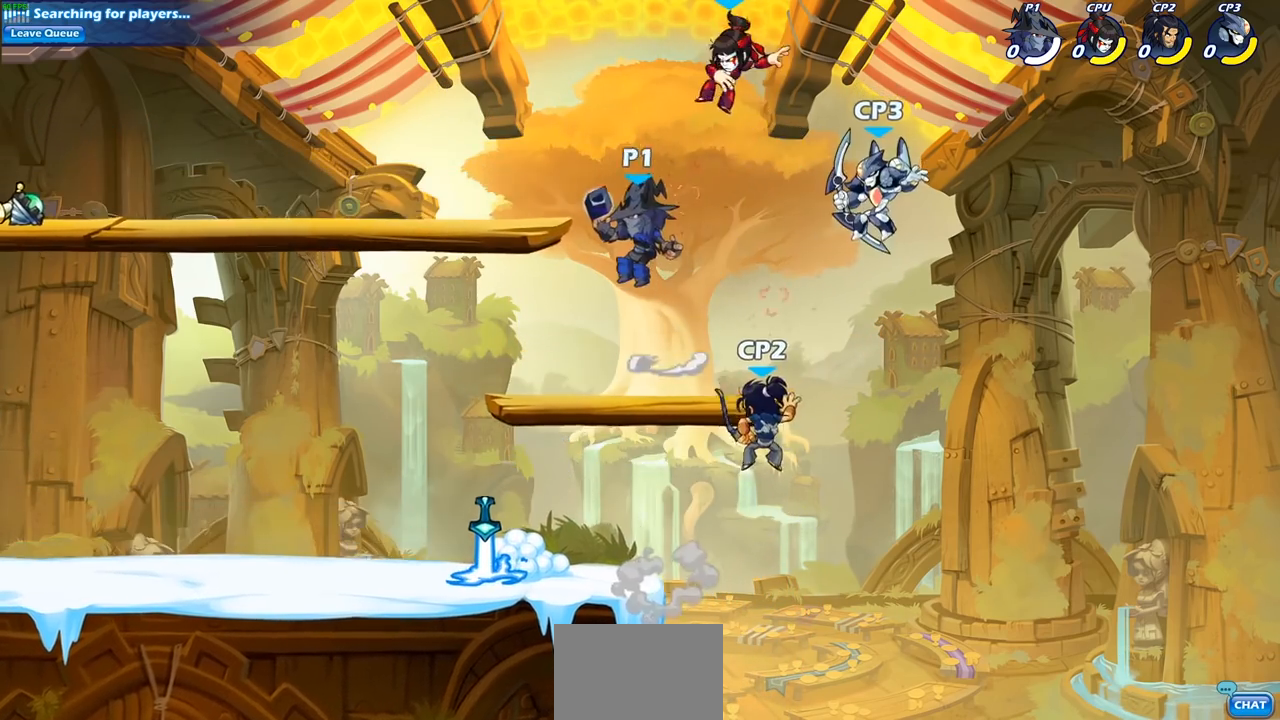
{"buttons": [], "left_stick": "left", "right_stick": "center", "events": [[33, "R2", "down"], [67, "left_stick", "center"], [100, "CIRCLE", "down"], [200, "CIRCLE", "up"], [200, "R2", "up"], [500, "left_stick", "left"]]}
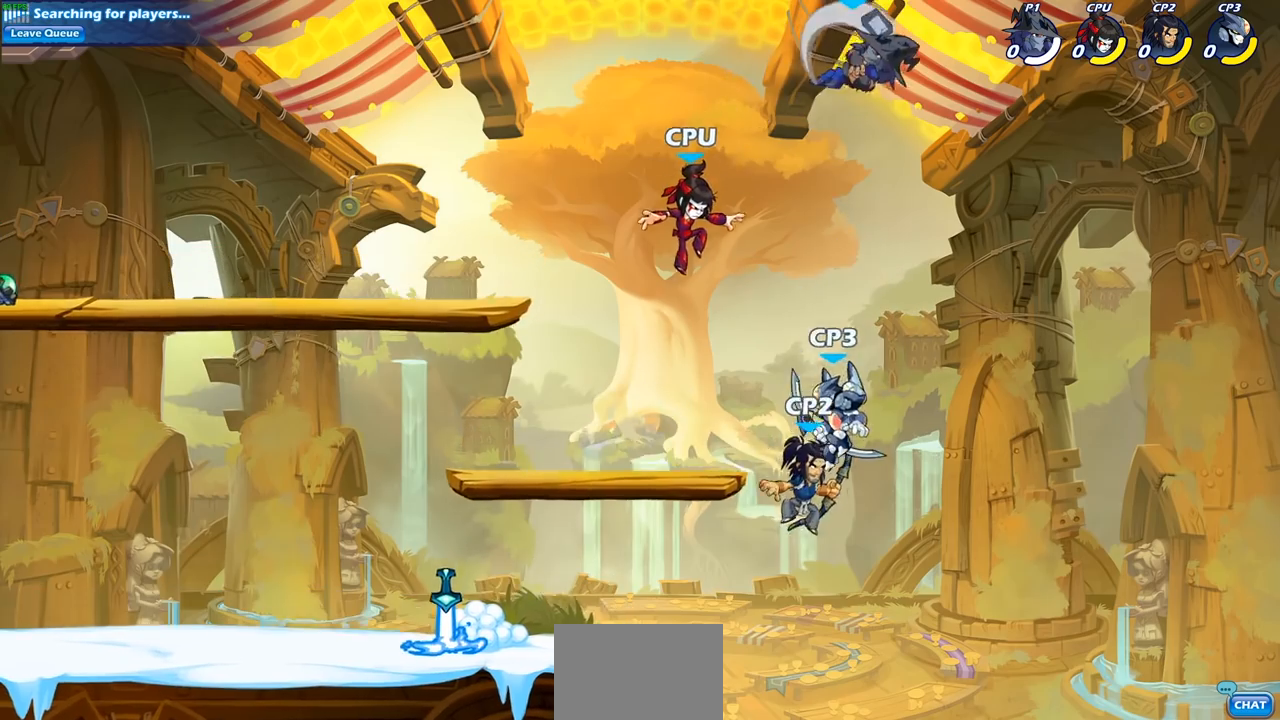
{"buttons": [], "left_stick": "left", "right_stick": "center", "events": []}
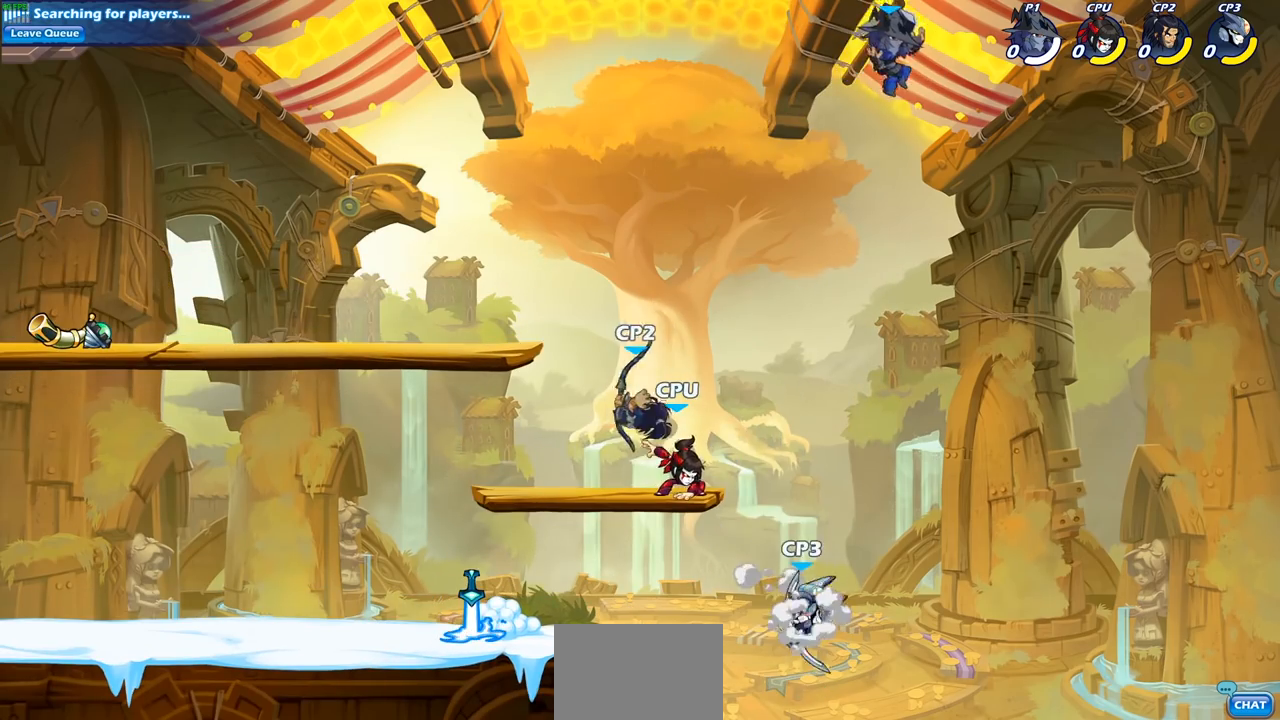
{"buttons": [], "left_stick": "down-left", "right_stick": "center", "events": [[167, "left_stick", "down-left"], [367, "CIRCLE", "down"], [483, "CIRCLE", "up"]]}
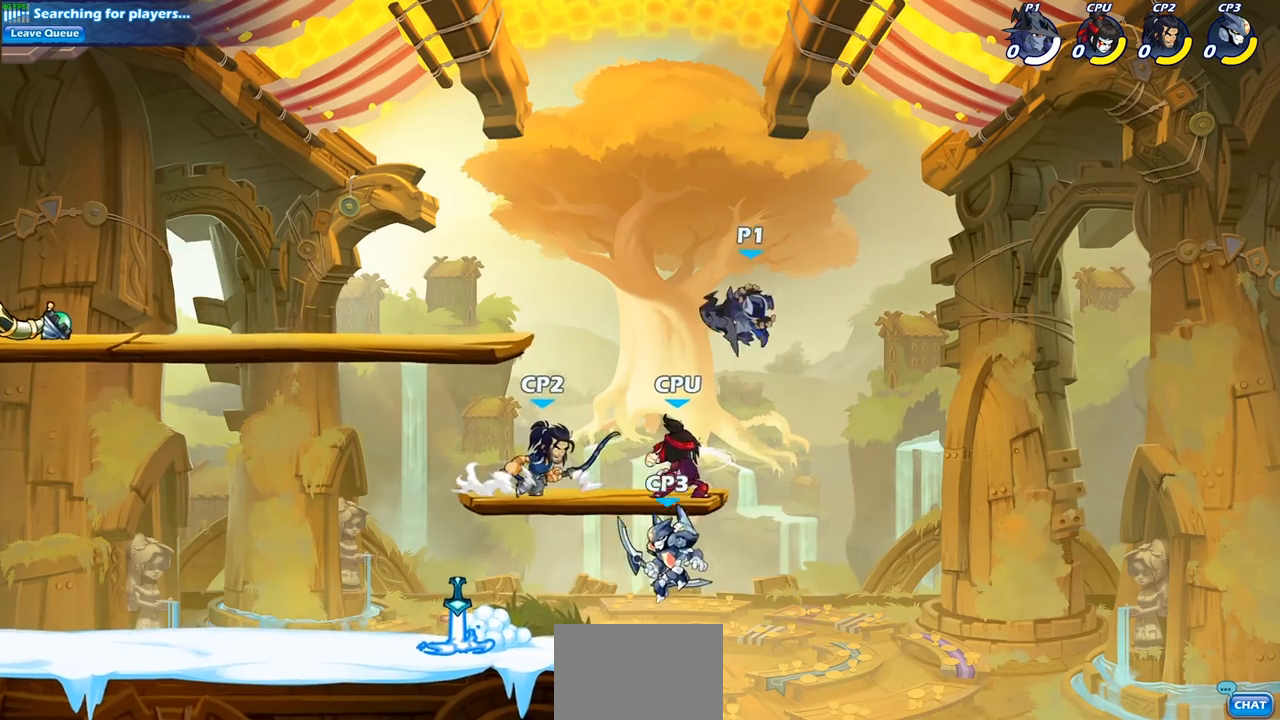
{"buttons": [], "left_stick": "center", "right_stick": "center", "events": [[100, "left_stick", "center"]]}
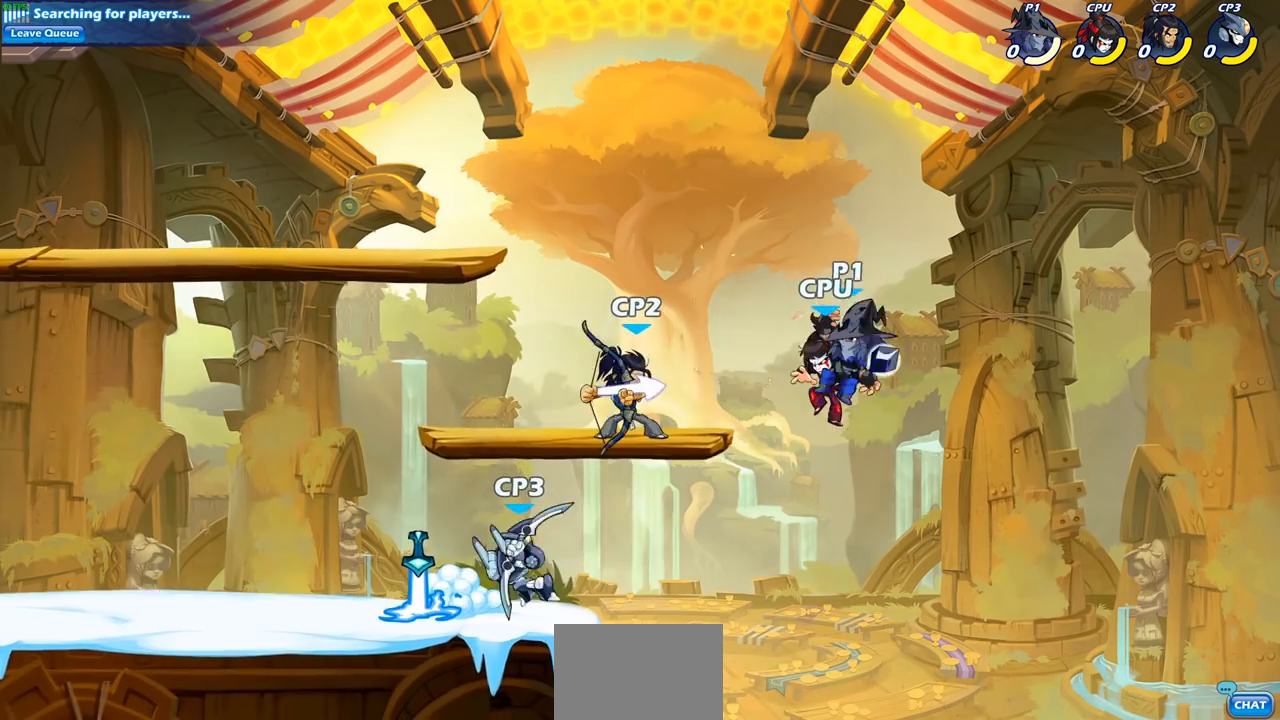
{"buttons": ["R2"], "left_stick": "left", "right_stick": "center", "events": [[150, "left_stick", "left"], [450, "R2", "down"]]}
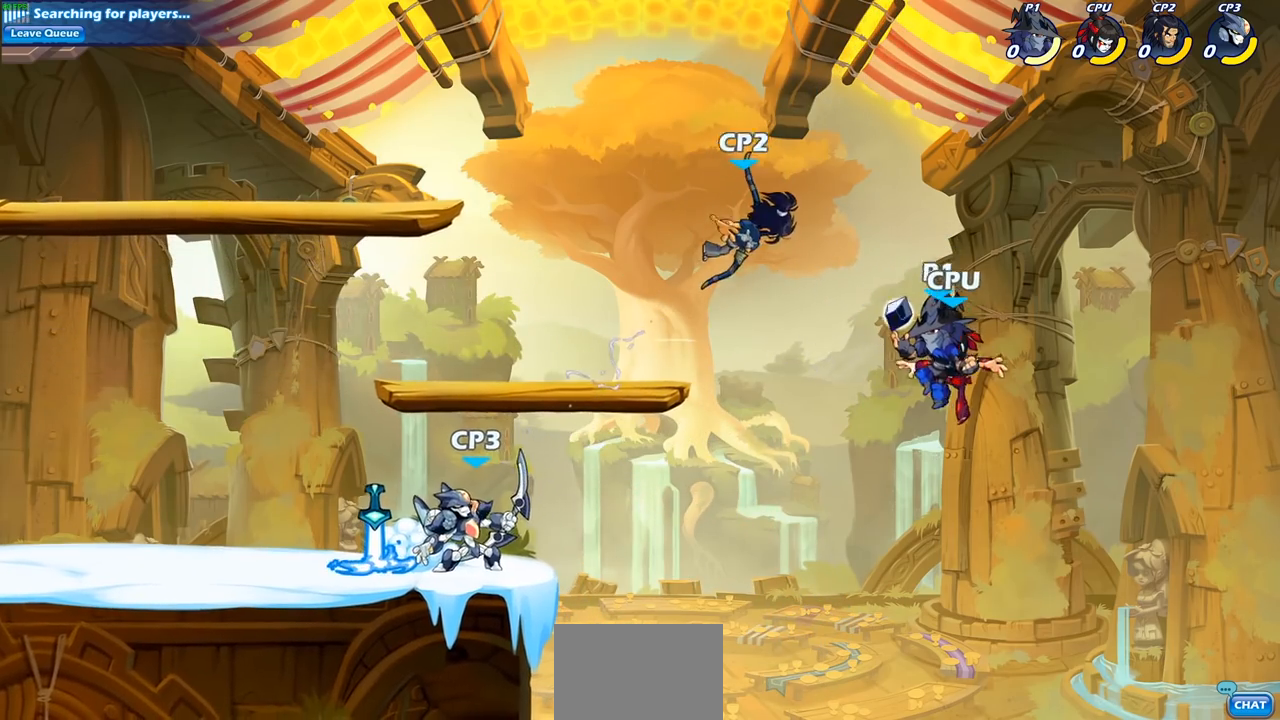
{"buttons": [], "left_stick": "down-left", "right_stick": "center", "events": [[250, "left_stick", "down-left"], [267, "R2", "up"]]}
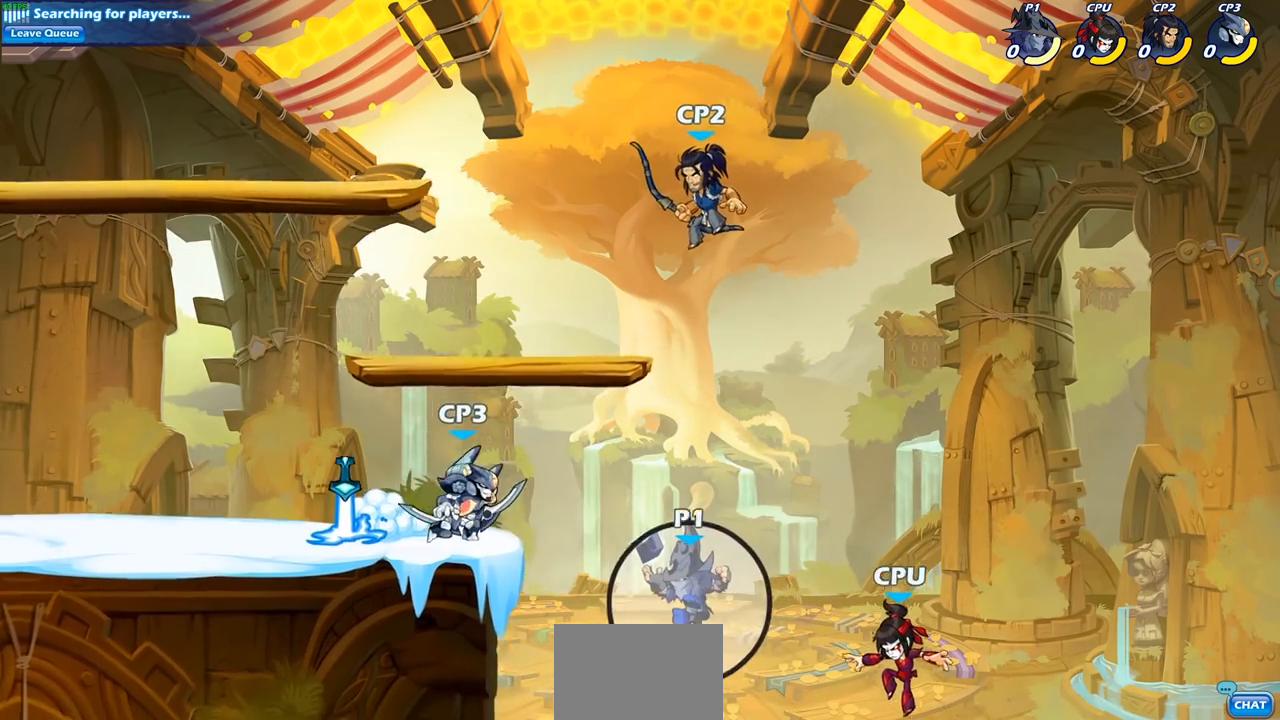
{"buttons": [], "left_stick": "up-right", "right_stick": "center", "events": [[50, "left_stick", "left"], [67, "CROSS", "down"], [167, "CROSS", "up"], [250, "left_stick", "down-left"], [400, "left_stick", "down-right"], [500, "left_stick", "up-right"]]}
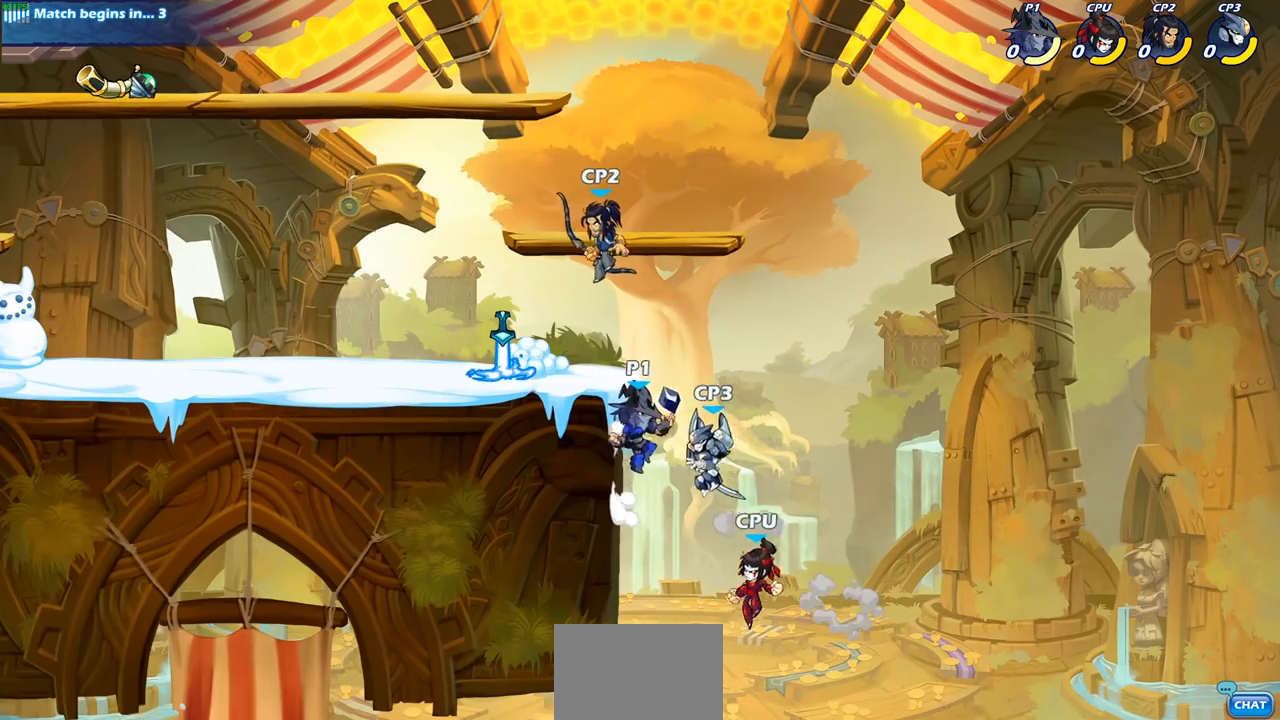
{"buttons": [], "left_stick": "center", "right_stick": "center", "events": [[17, "left_stick", "up-left"], [67, "left_stick", "center"], [83, "R1", "down"], [83, "R2", "down"], [117, "CIRCLE", "down"], [217, "CIRCLE", "up"], [217, "R1", "up"], [217, "R2", "up"]]}
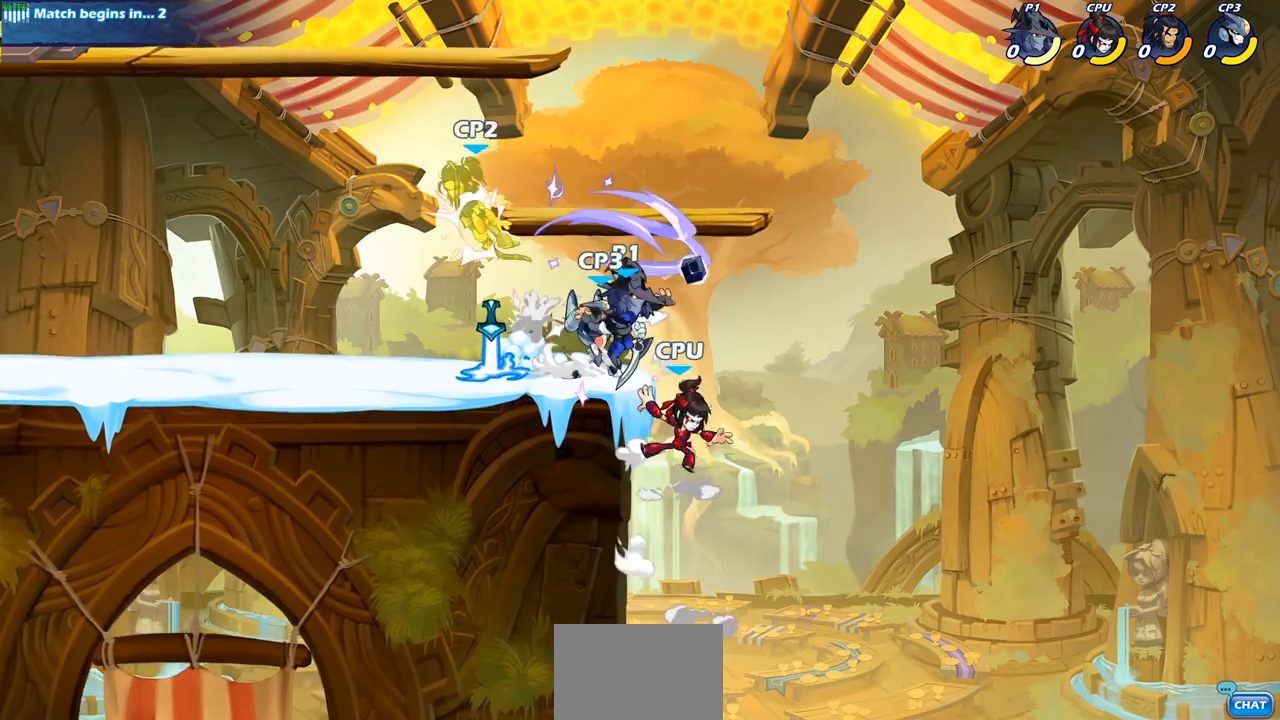
{"buttons": [], "left_stick": "left", "right_stick": "center", "events": [[267, "left_stick", "left"]]}
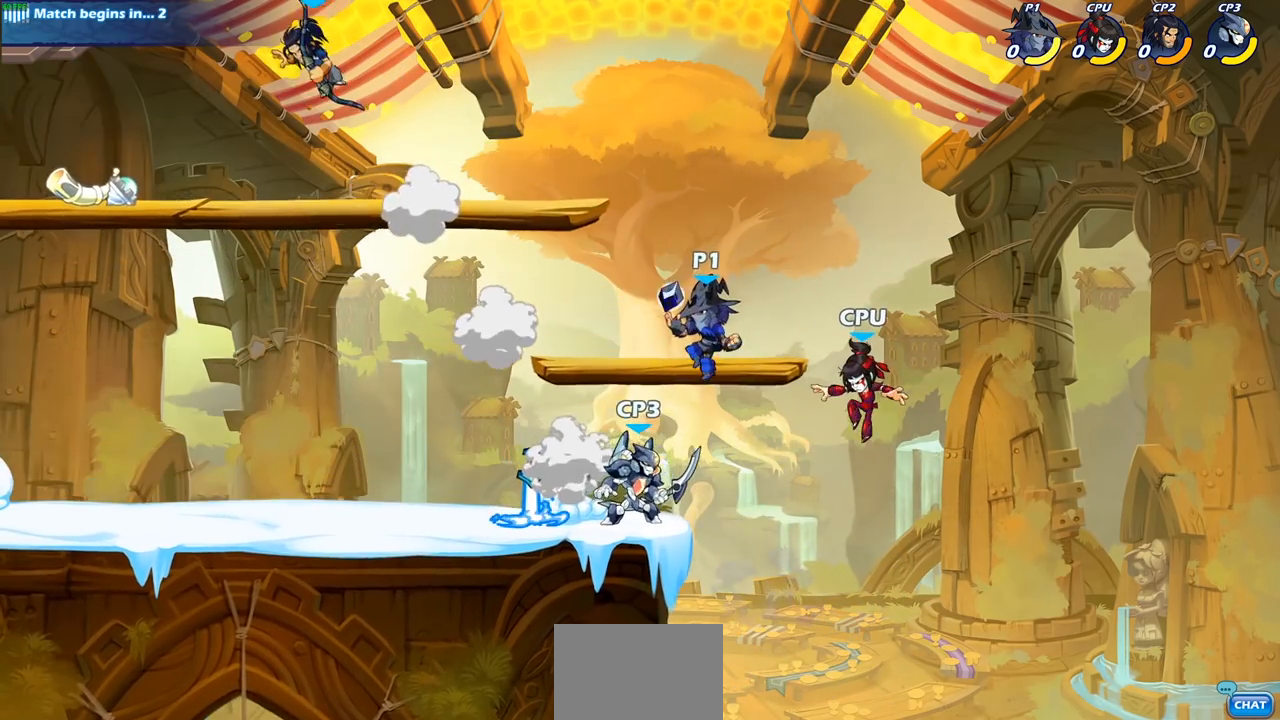
{"buttons": [], "left_stick": "center", "right_stick": "center", "events": [[17, "left_stick", "down-left"], [50, "SQUARE", "down"], [117, "SQUARE", "up"], [167, "left_stick", "center"]]}
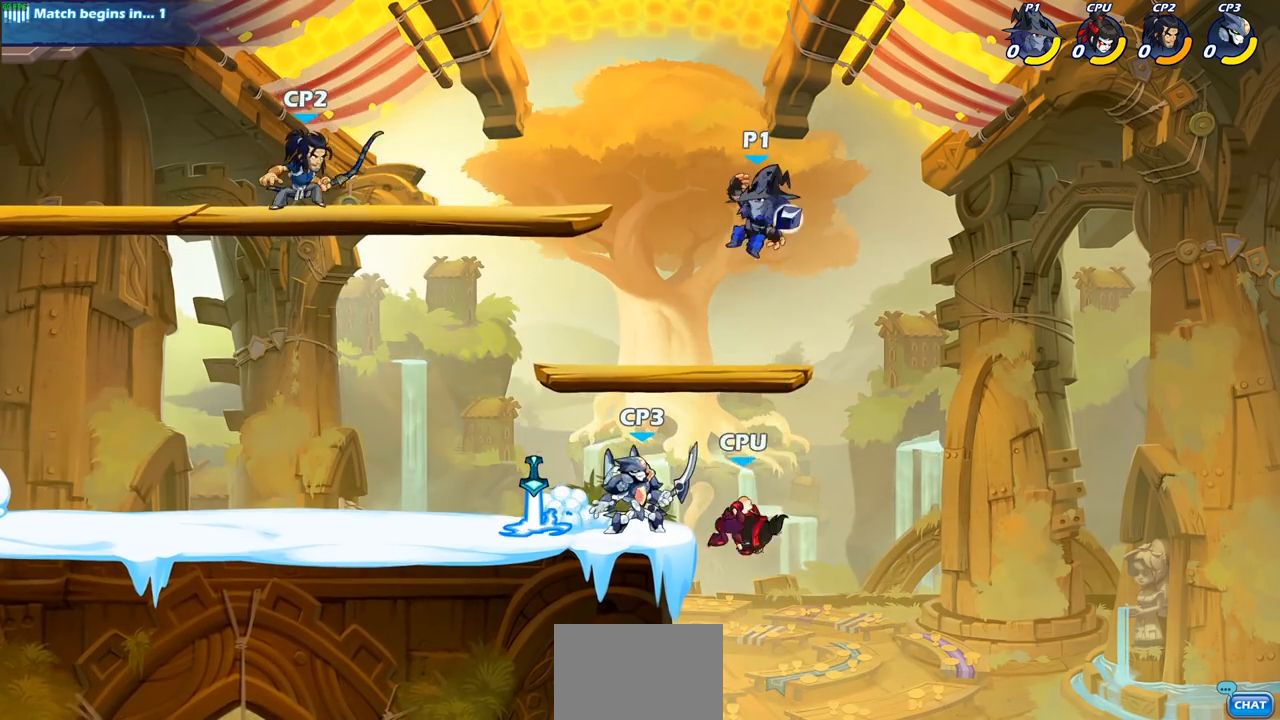
{"buttons": [], "left_stick": "center", "right_stick": "center", "events": [[17, "left_stick", "left"], [233, "left_stick", "down-left"], [350, "CIRCLE", "down"], [483, "CIRCLE", "up"], [483, "left_stick", "center"]]}
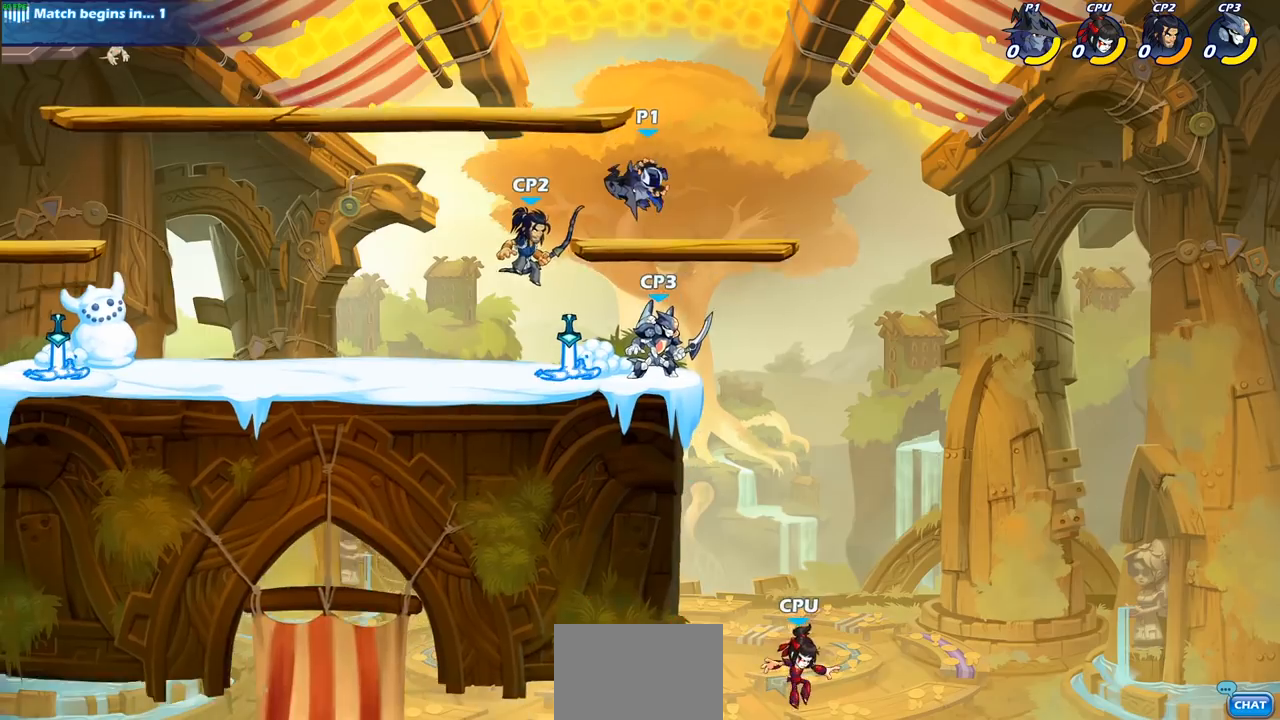
{"buttons": [], "left_stick": "left", "right_stick": "center", "events": [[467, "left_stick", "left"]]}
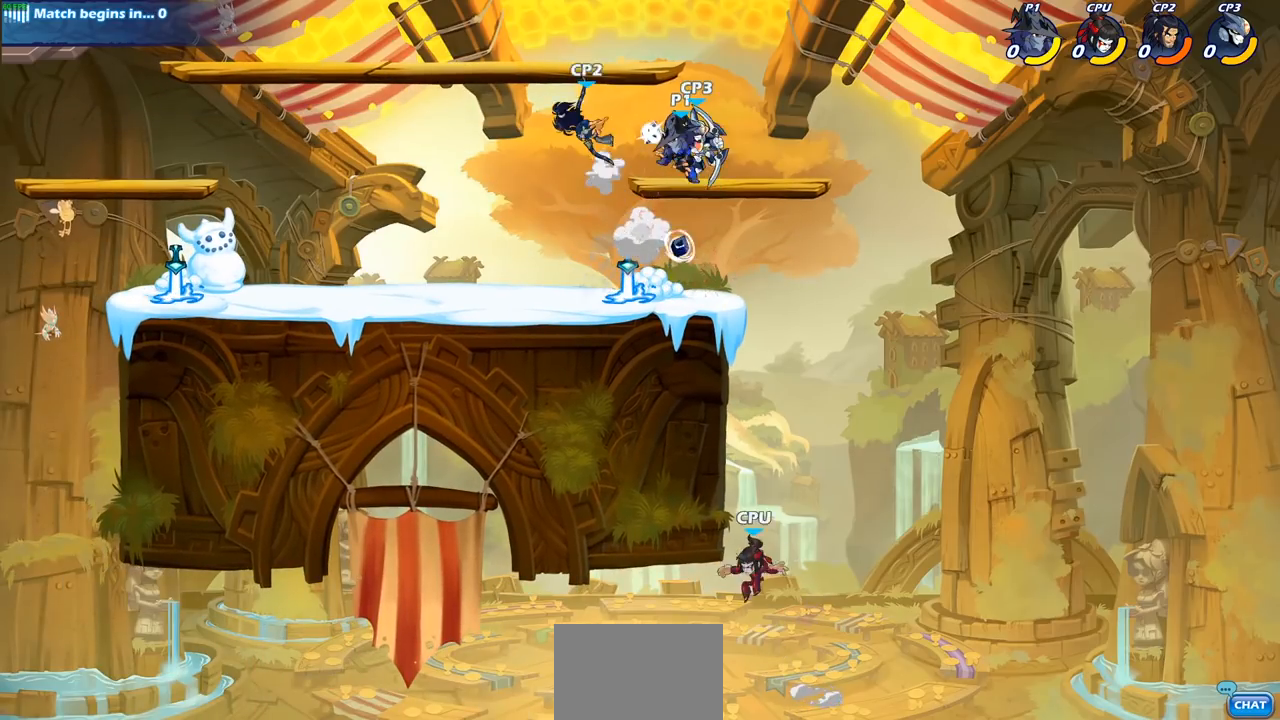
{"buttons": ["CIRCLE"], "left_stick": "down", "right_stick": "center", "events": [[83, "CROSS", "down"], [250, "CROSS", "up"], [433, "CIRCLE", "down"], [433, "left_stick", "down"]]}
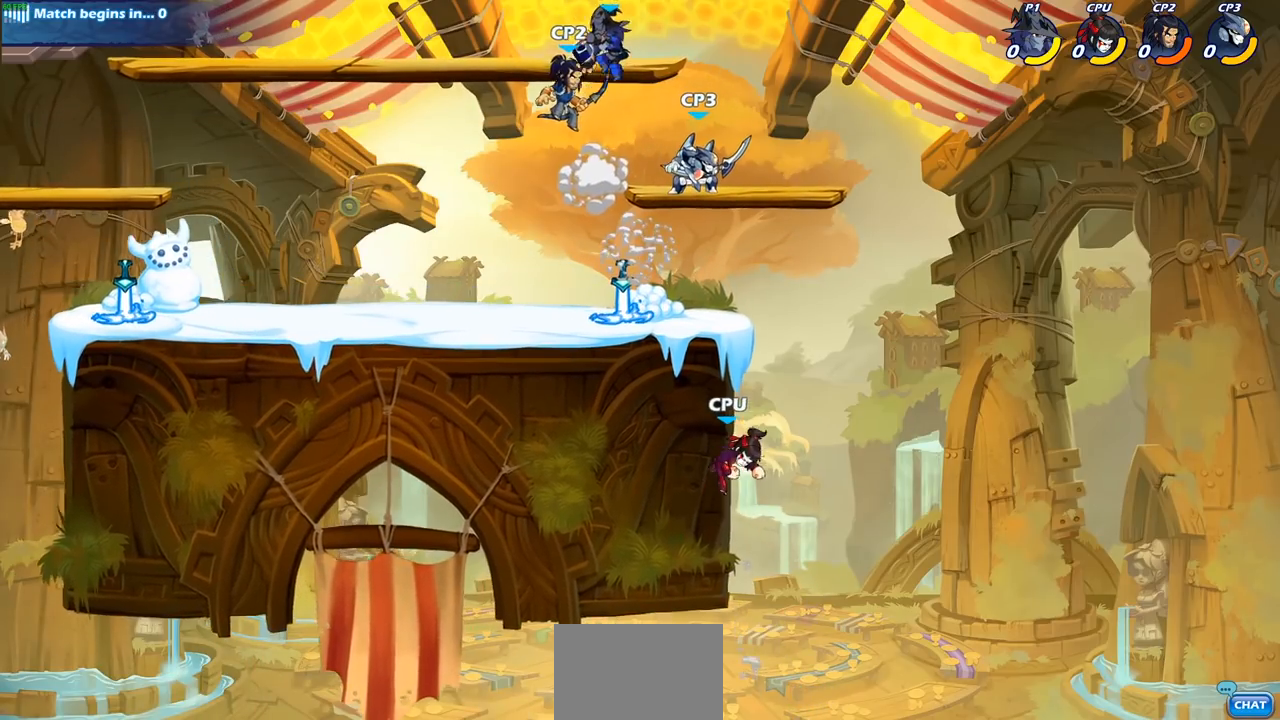
{"buttons": [], "left_stick": "center", "right_stick": "center", "events": [[50, "CIRCLE", "up"], [167, "left_stick", "center"]]}